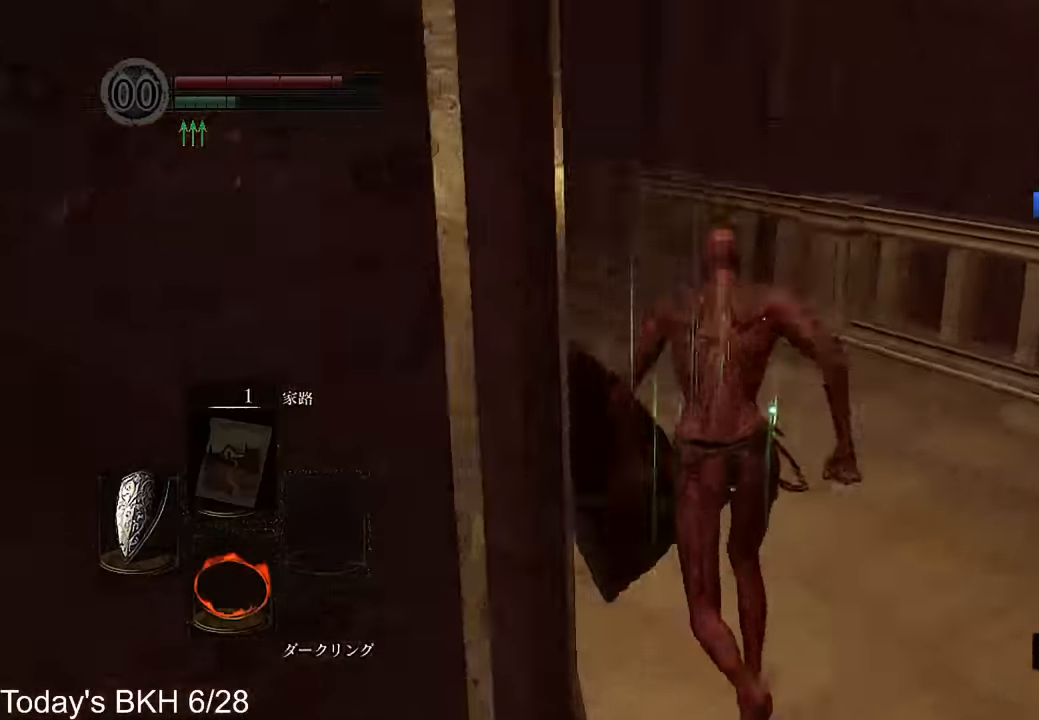
Gameplay with a controller (PlayStation layout); each line is a JSON object with the inputs held at the frame after it. "events" lists button and stick changes between this image and that frame as [ms after this image, input, new state], when the widget could be followed in between. Not read: TOUCHPAD.
{"buttons": ["CROSS"], "left_stick": "up", "right_stick": "center", "events": [[84, "right_stick", "center"]]}
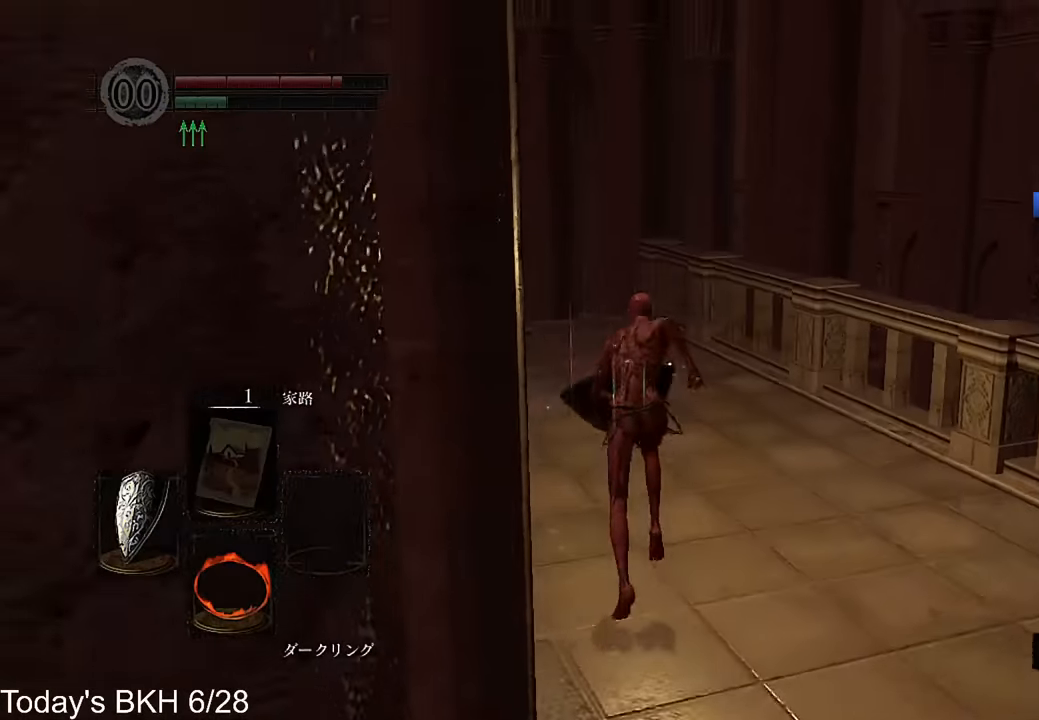
{"buttons": ["CROSS"], "left_stick": "up", "right_stick": "center", "events": [[67, "right_stick", "down"], [252, "right_stick", "center"]]}
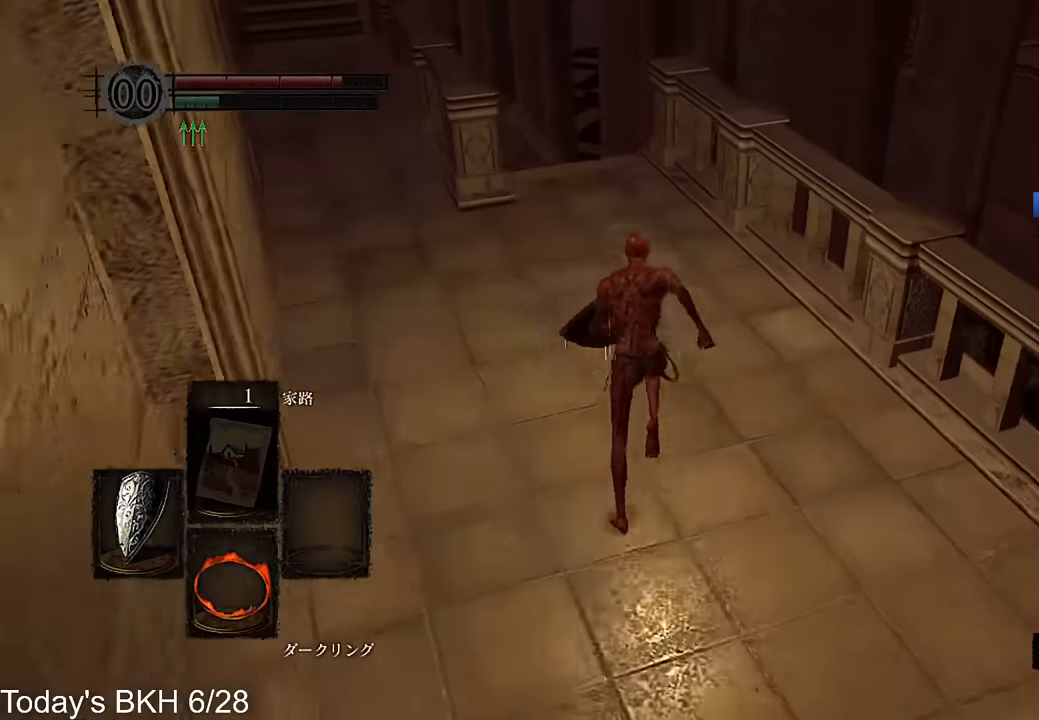
{"buttons": ["CROSS"], "left_stick": "up", "right_stick": "center", "events": [[386, "right_stick", "down"], [470, "right_stick", "center"]]}
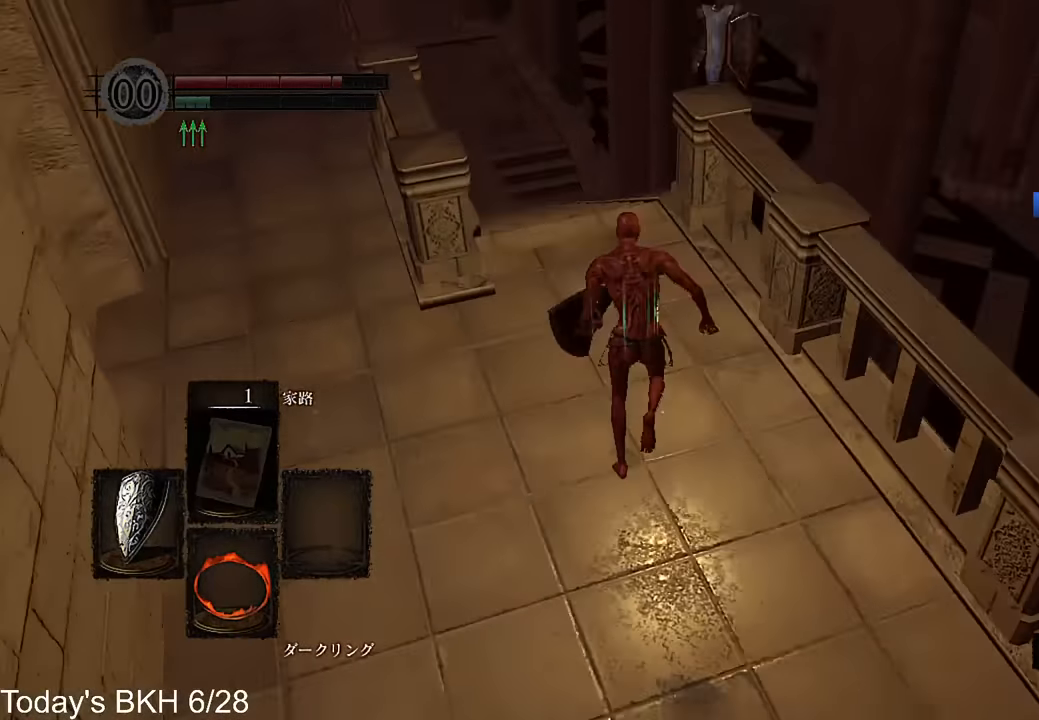
{"buttons": ["CROSS"], "left_stick": "up", "right_stick": "center", "events": []}
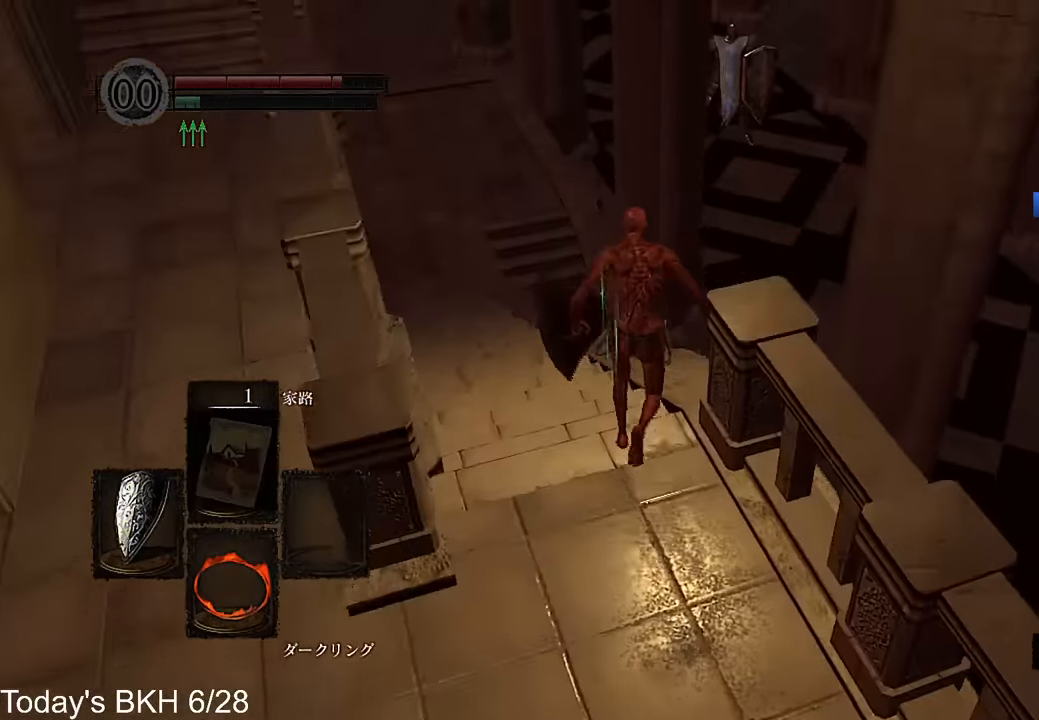
{"buttons": ["CROSS", "R1"], "left_stick": "down-right", "right_stick": "center", "events": [[168, "left_stick", "up-right"], [319, "left_stick", "down-right"], [353, "R1", "down"]]}
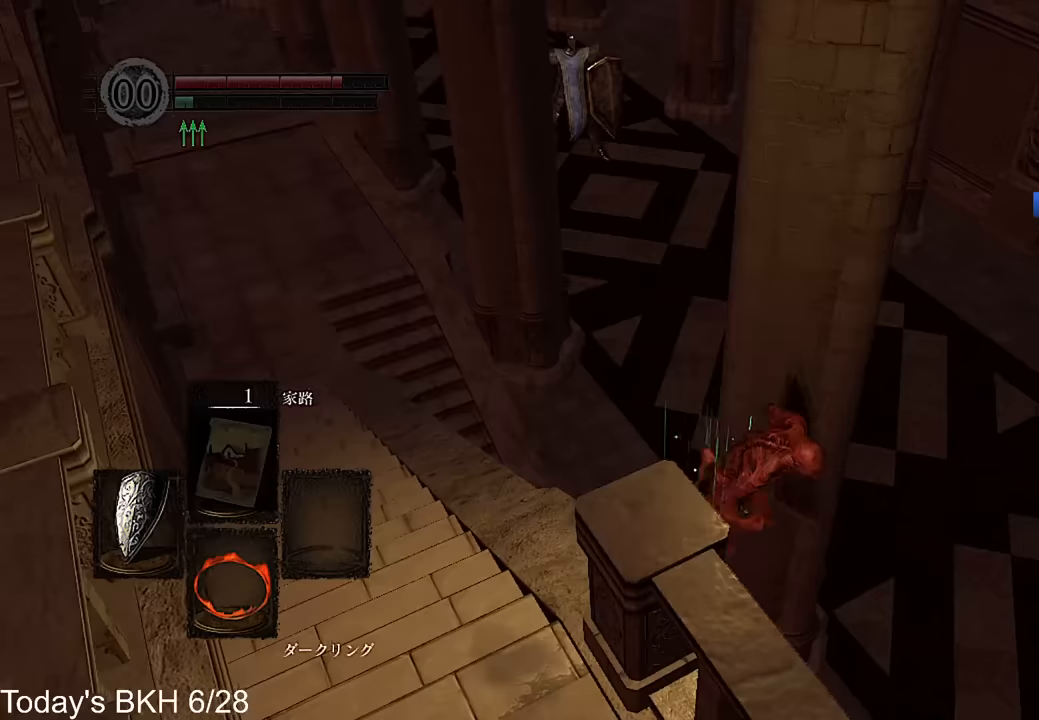
{"buttons": [], "left_stick": "center", "right_stick": "right", "events": [[118, "left_stick", "down"], [235, "R1", "up"], [302, "CROSS", "up"], [403, "left_stick", "center"], [470, "right_stick", "right"]]}
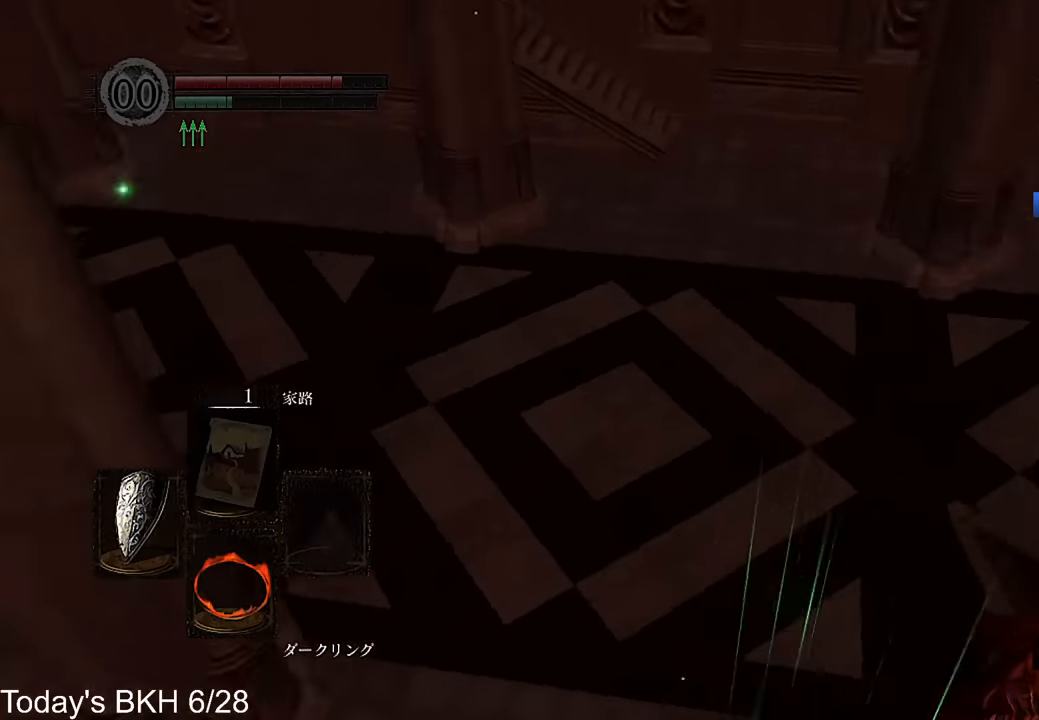
{"buttons": [], "left_stick": "up", "right_stick": "center", "events": [[168, "left_stick", "up"], [286, "right_stick", "center"]]}
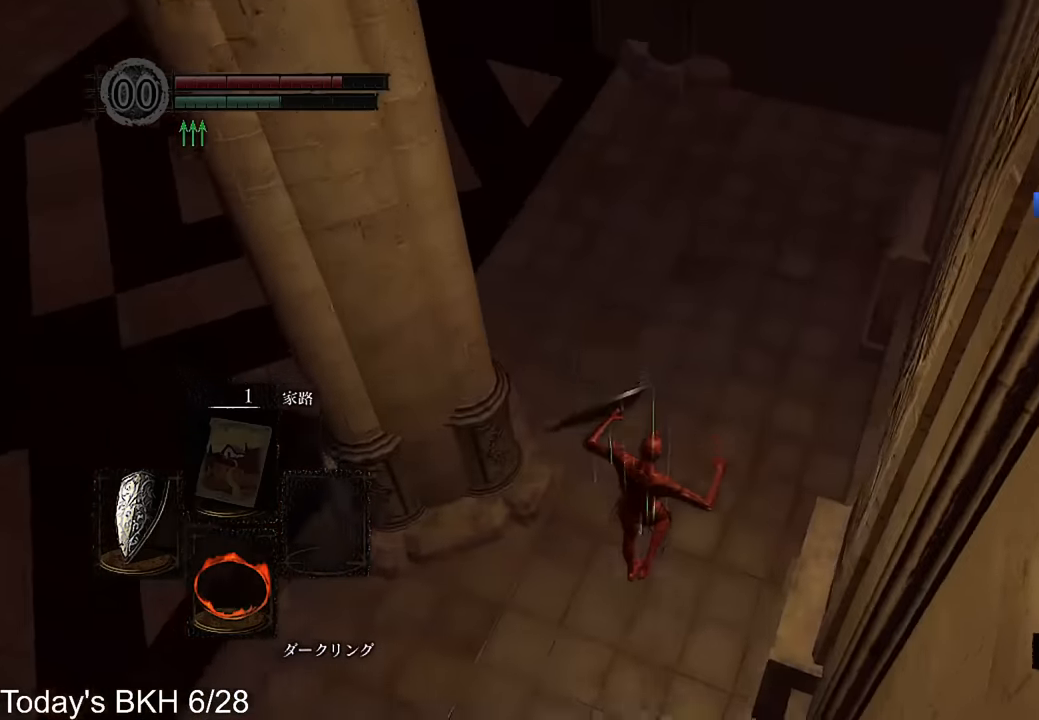
{"buttons": ["CROSS"], "left_stick": "up", "right_stick": "center", "events": [[185, "CROSS", "down"], [302, "CROSS", "up"], [336, "CROSS", "down"], [403, "CROSS", "up"], [454, "CROSS", "down"]]}
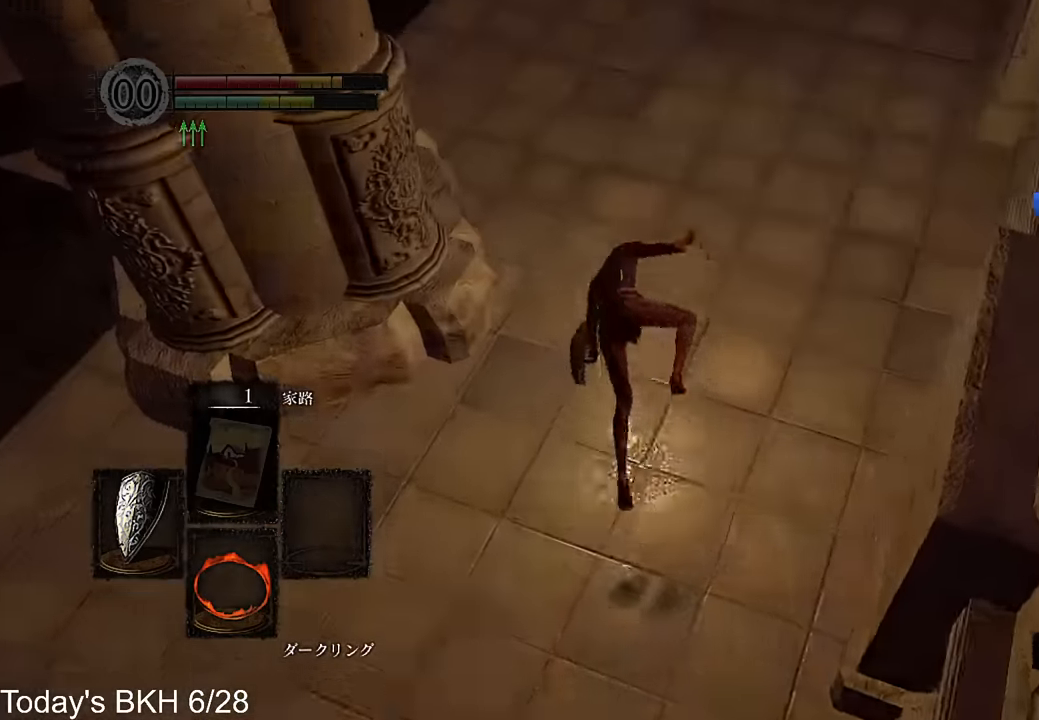
{"buttons": ["CROSS"], "left_stick": "up", "right_stick": "center", "events": [[134, "right_stick", "up"], [252, "DPAD_RIGHT", "down"], [336, "right_stick", "center"], [386, "DPAD_RIGHT", "up"]]}
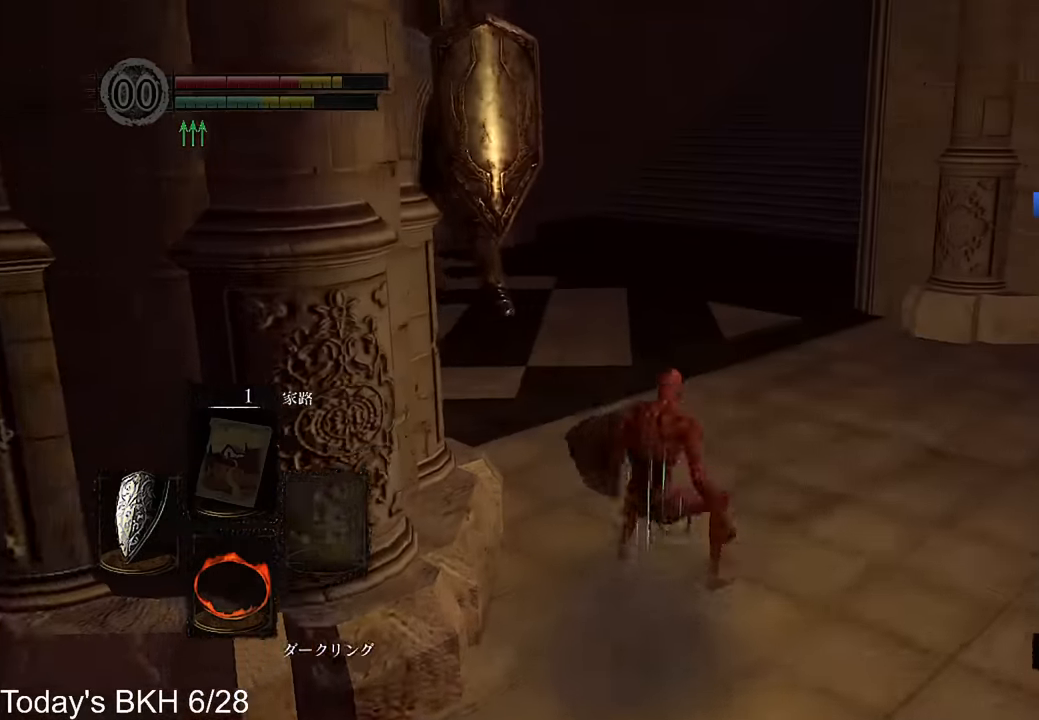
{"buttons": ["CROSS", "L1"], "left_stick": "up", "right_stick": "center", "events": [[453, "L1", "down"]]}
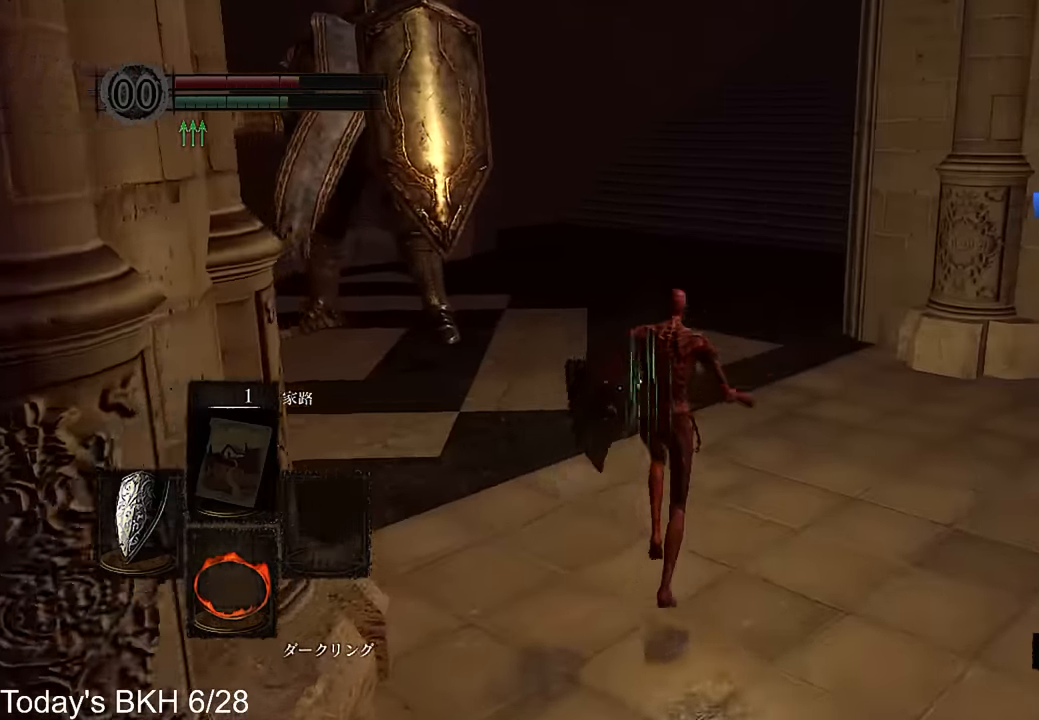
{"buttons": ["CROSS", "L1"], "left_stick": "up", "right_stick": "center", "events": []}
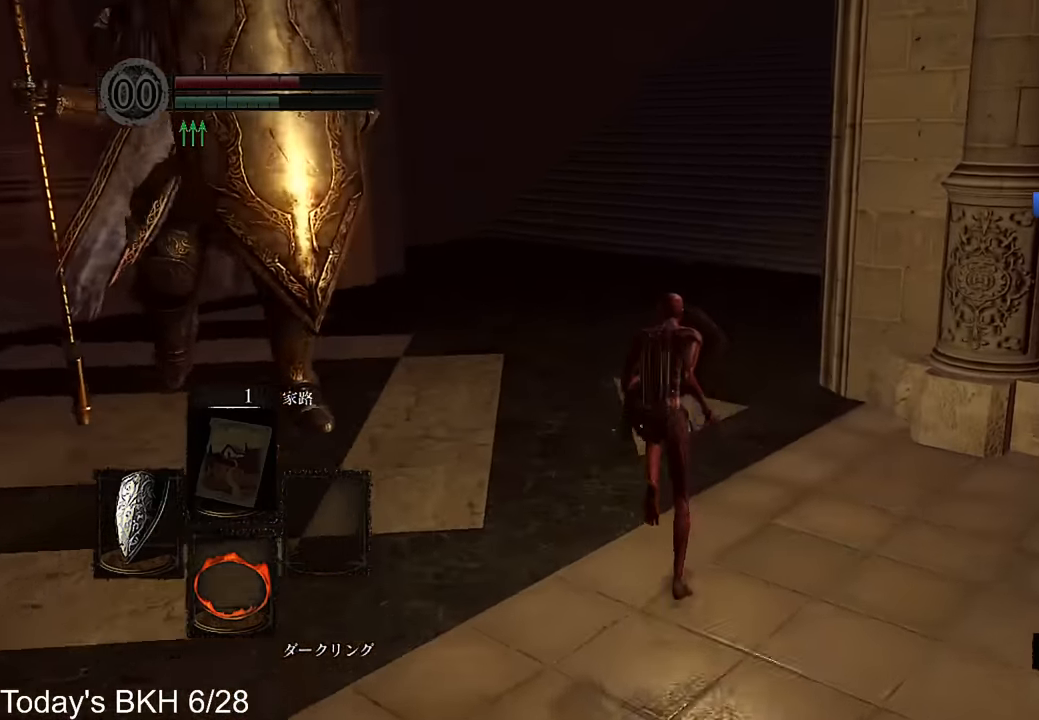
{"buttons": ["CROSS", "L1"], "left_stick": "up", "right_stick": "center", "events": [[202, "right_stick", "down-right"], [286, "right_stick", "center"]]}
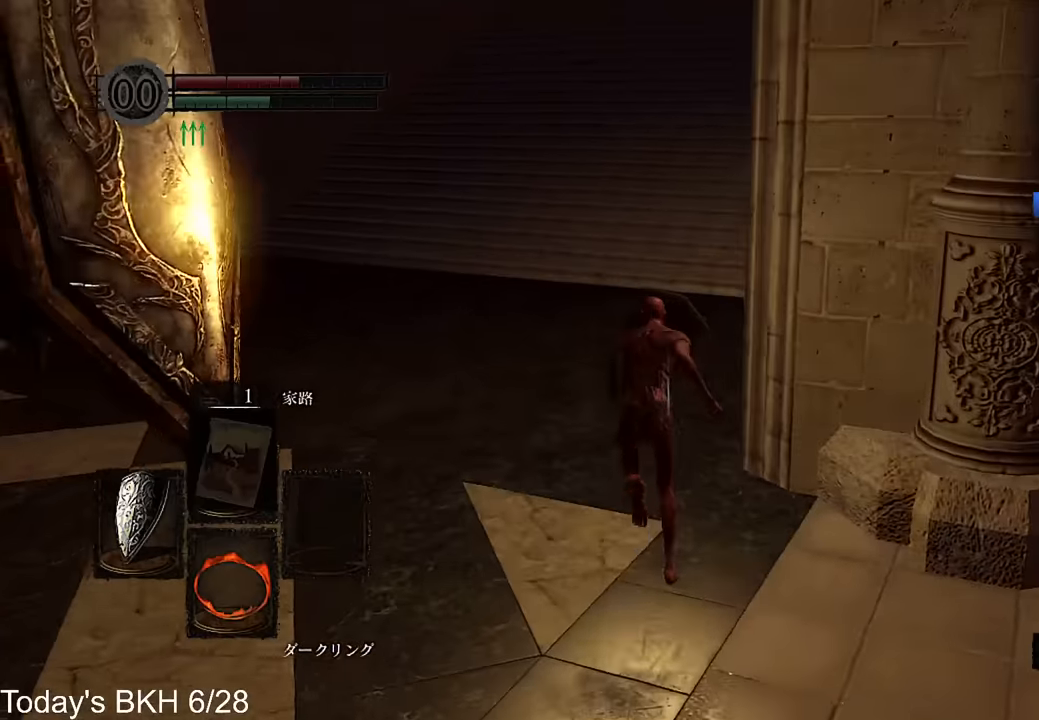
{"buttons": ["CROSS", "L1"], "left_stick": "up", "right_stick": "center", "events": [[219, "DPAD_RIGHT", "down"], [303, "DPAD_RIGHT", "up"]]}
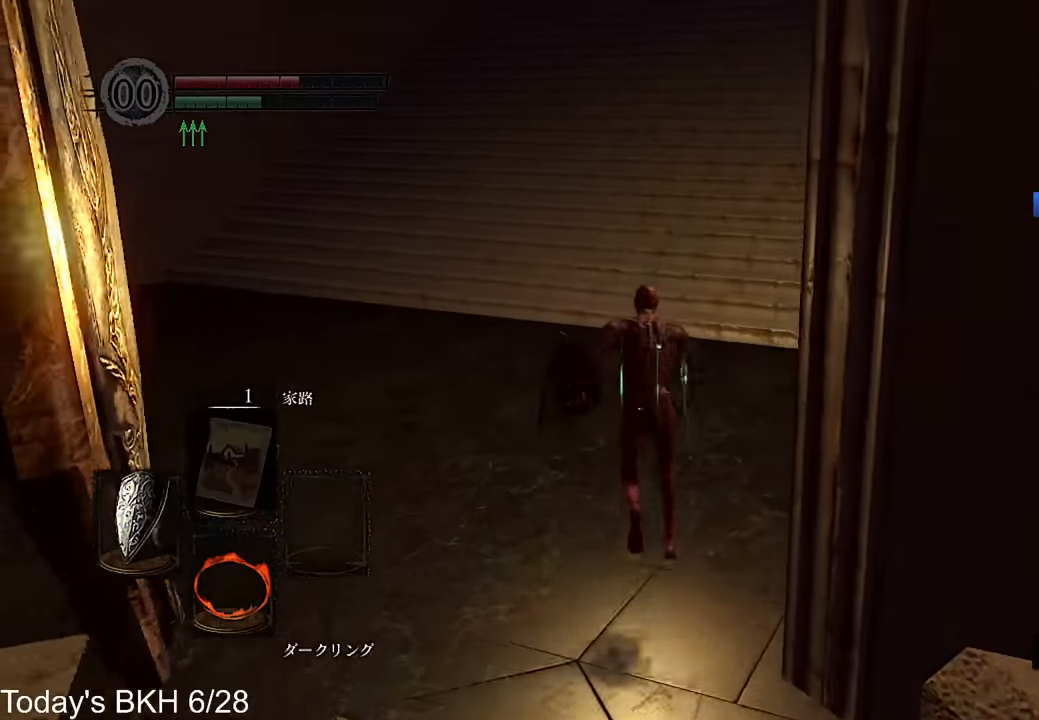
{"buttons": ["CROSS", "L1"], "left_stick": "up", "right_stick": "down-right", "events": [[470, "right_stick", "down-right"]]}
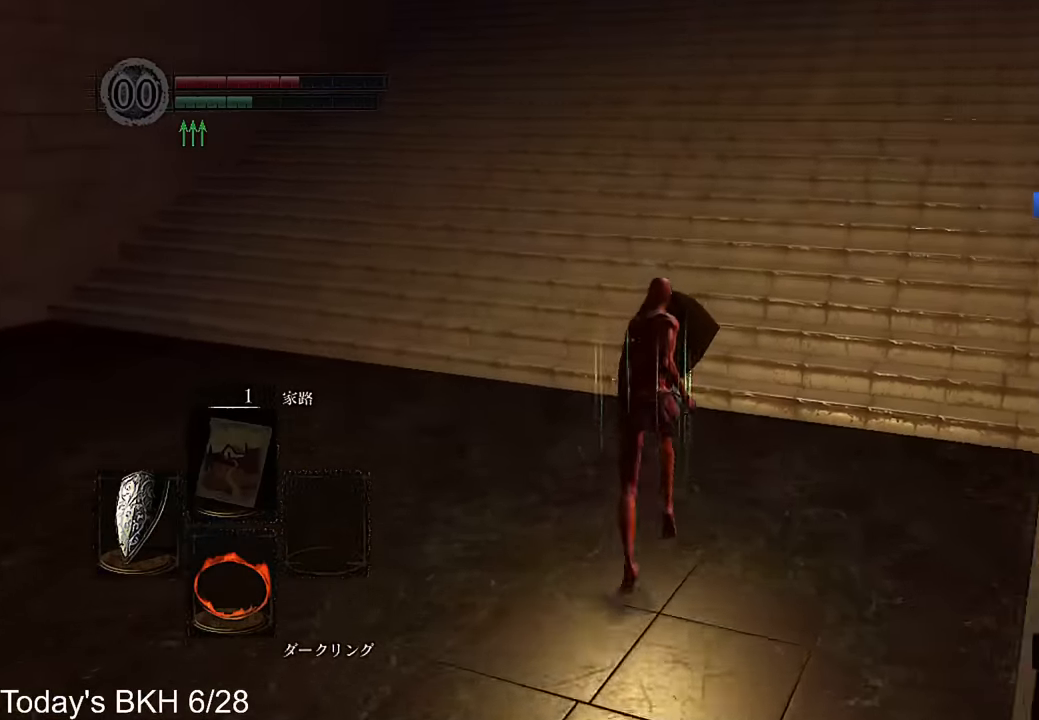
{"buttons": ["CROSS", "L1"], "left_stick": "up", "right_stick": "up", "events": [[118, "right_stick", "center"], [437, "right_stick", "up"]]}
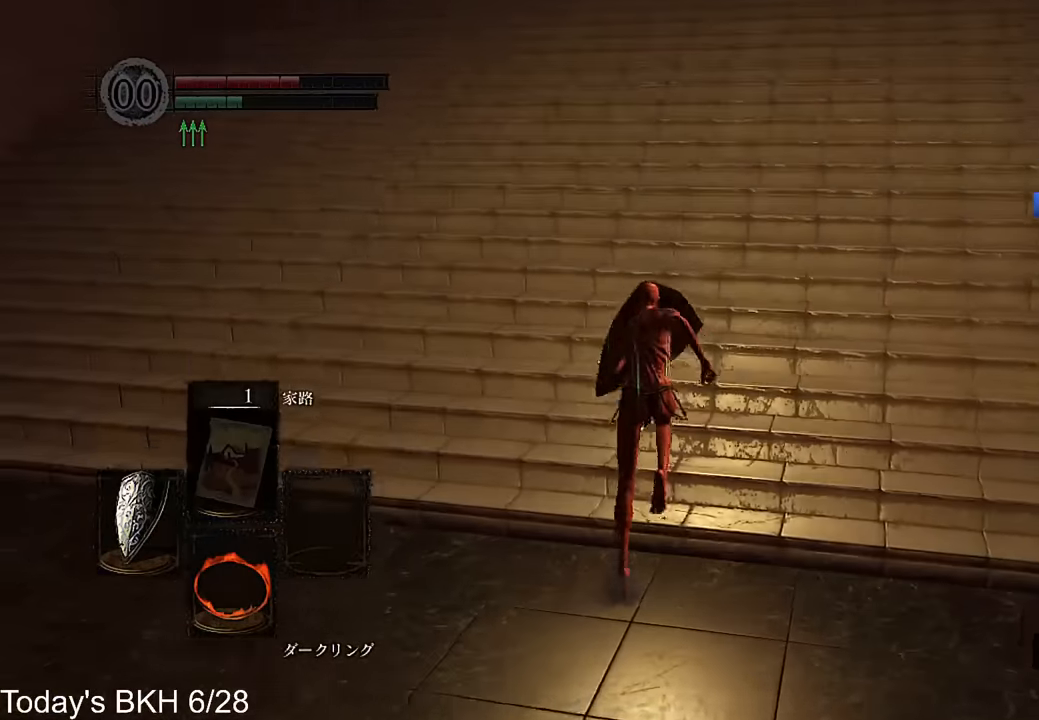
{"buttons": ["CROSS", "L1"], "left_stick": "up", "right_stick": "center", "events": [[34, "right_stick", "center"]]}
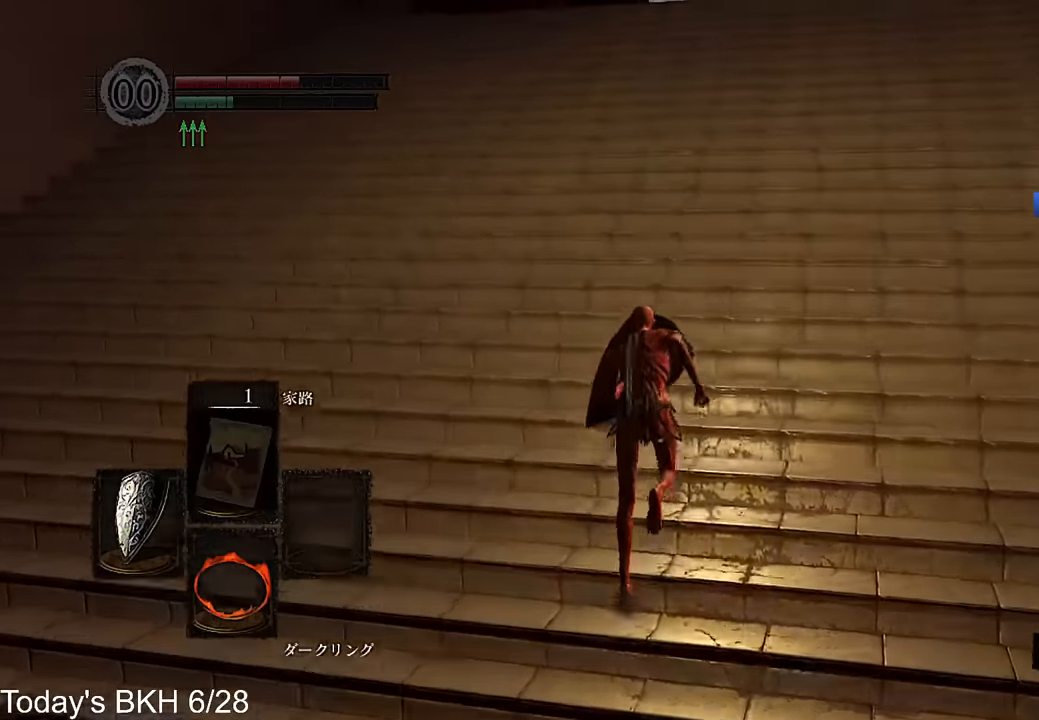
{"buttons": ["CROSS", "L1"], "left_stick": "up", "right_stick": "center", "events": [[269, "right_stick", "down-right"], [319, "right_stick", "center"]]}
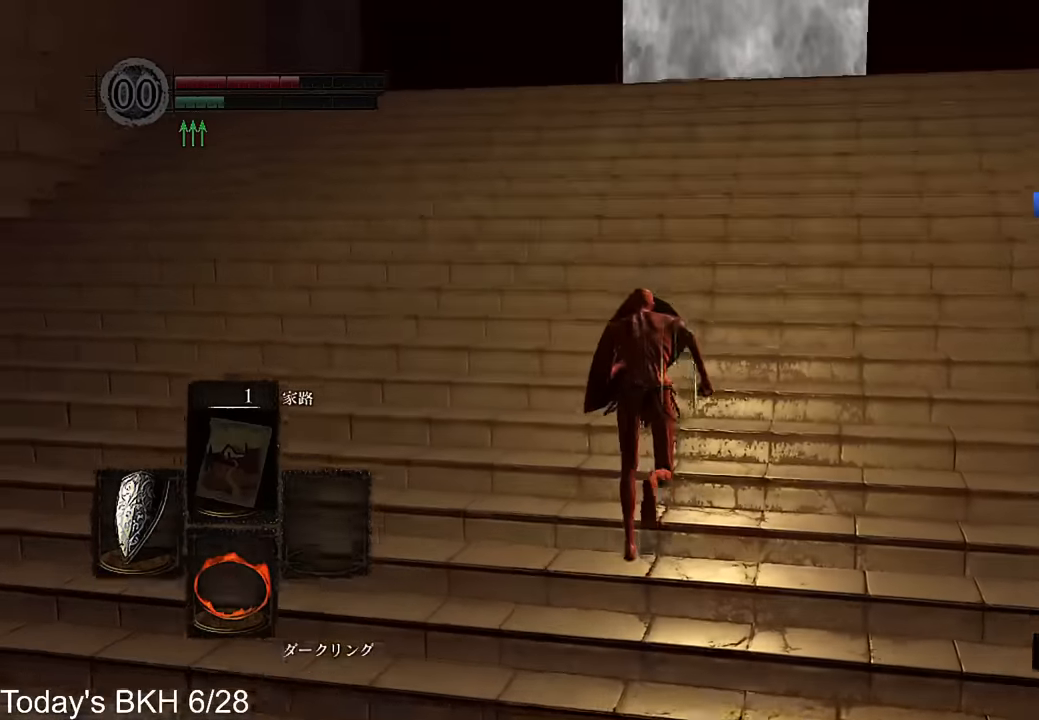
{"buttons": ["CROSS"], "left_stick": "up", "right_stick": "down", "events": [[386, "L1", "up"], [487, "right_stick", "down"]]}
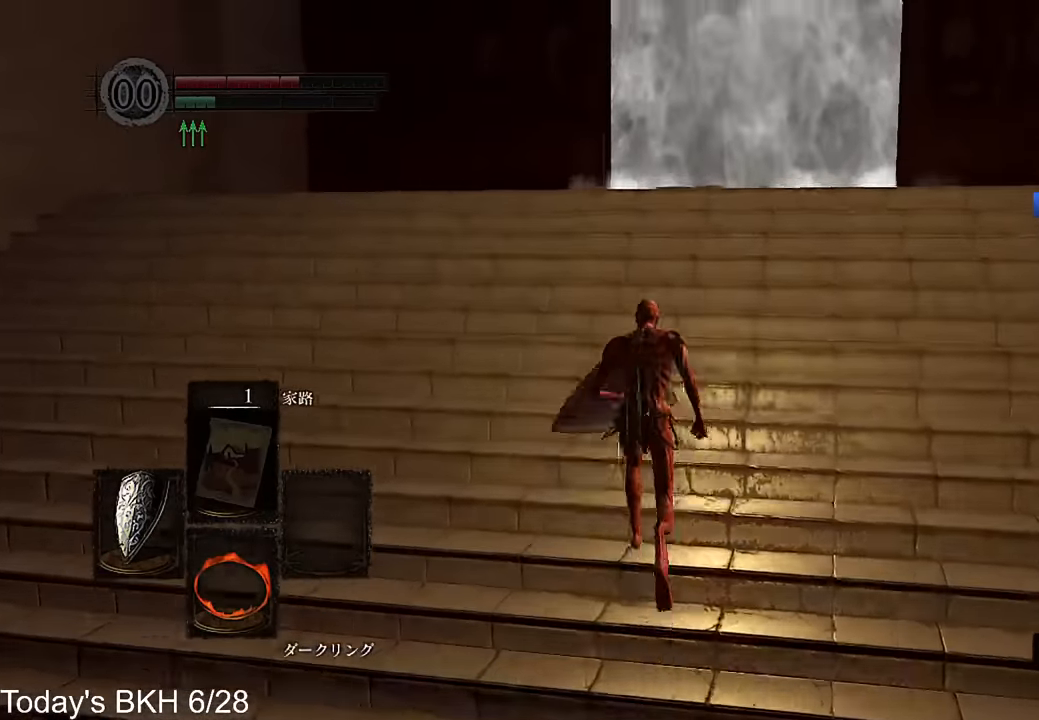
{"buttons": ["CROSS"], "left_stick": "up", "right_stick": "center", "events": [[118, "right_stick", "center"]]}
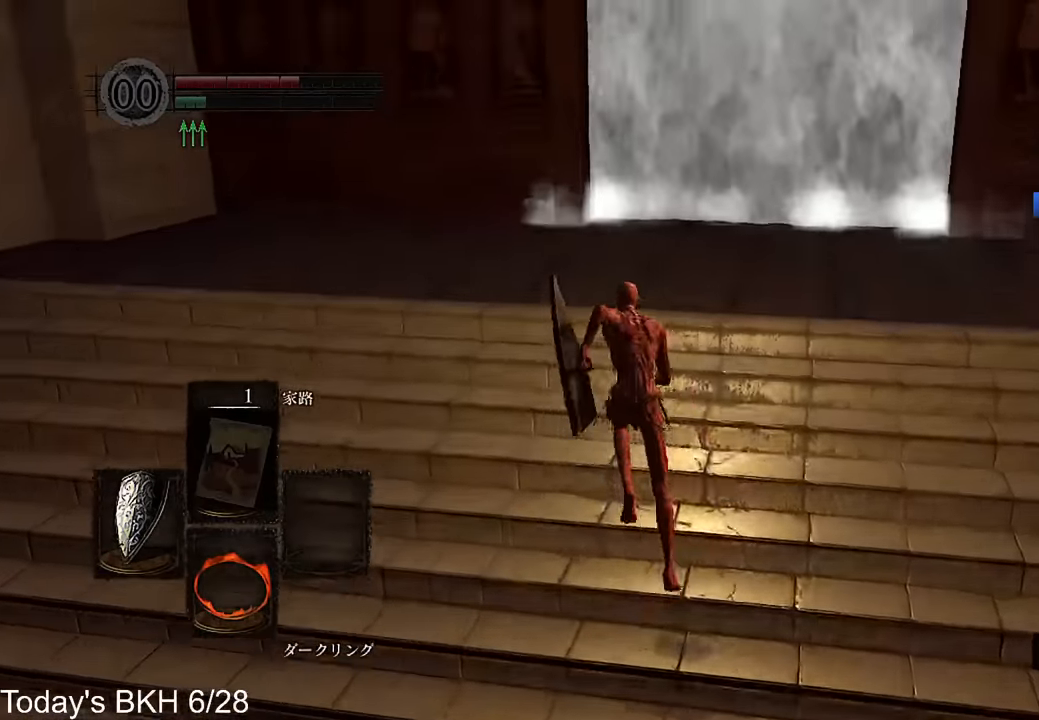
{"buttons": ["CROSS"], "left_stick": "up", "right_stick": "center", "events": [[34, "right_stick", "down"], [134, "right_stick", "center"]]}
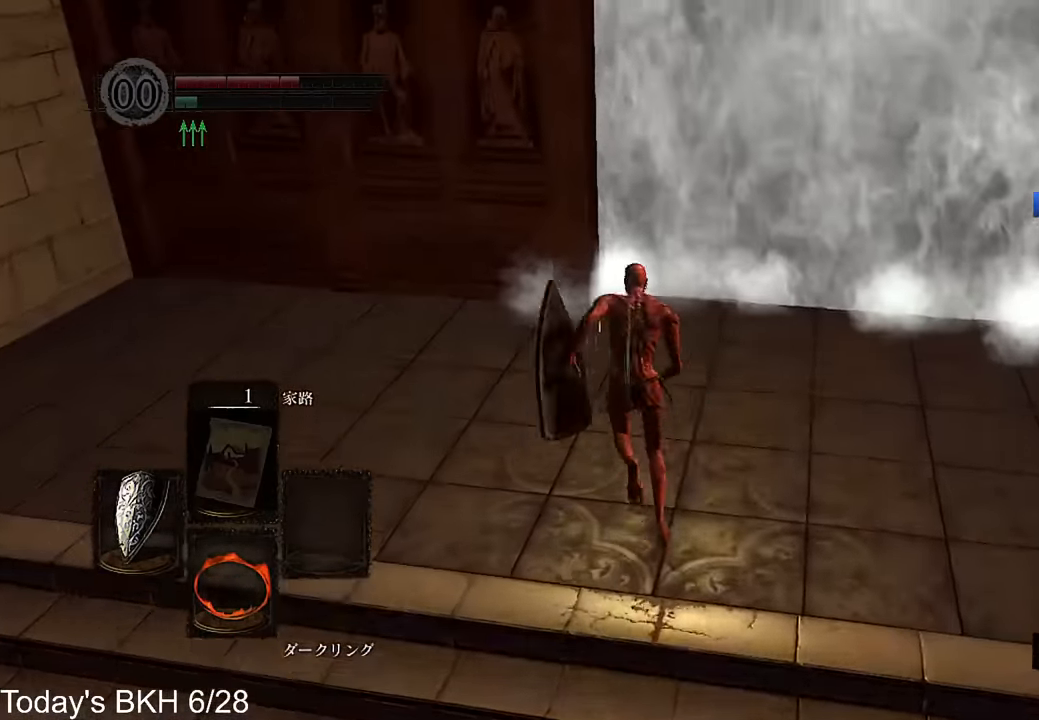
{"buttons": ["CIRCLE"], "left_stick": "up", "right_stick": "center", "events": [[420, "CIRCLE", "down"], [487, "CROSS", "up"]]}
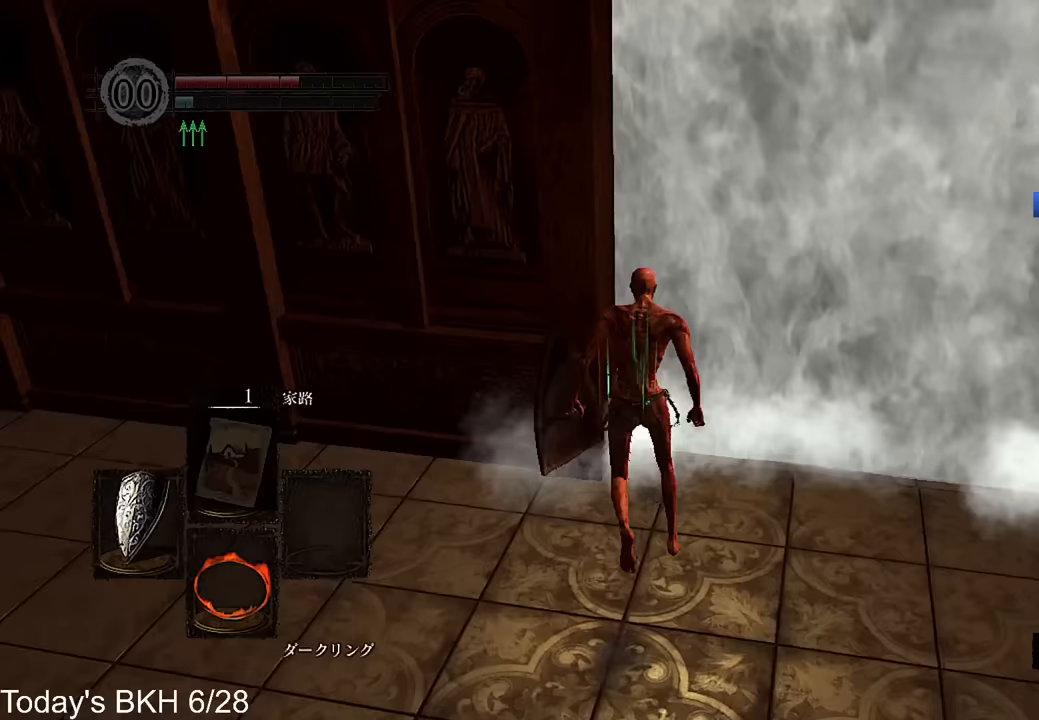
{"buttons": ["DPAD_RIGHT"], "left_stick": "center", "right_stick": "center", "events": [[50, "CIRCLE", "up"], [84, "left_stick", "center"], [319, "START", "down"], [403, "START", "up"], [487, "DPAD_RIGHT", "down"]]}
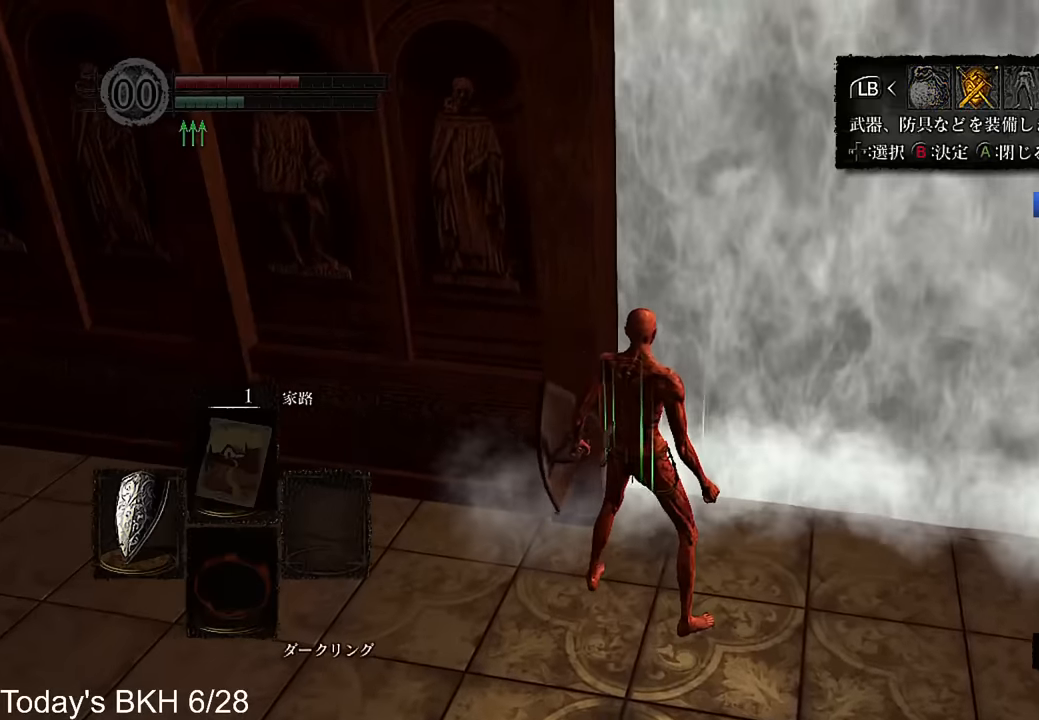
{"buttons": [], "left_stick": "center", "right_stick": "center", "events": [[84, "DPAD_RIGHT", "up"], [151, "CIRCLE", "down"], [201, "CIRCLE", "up"], [269, "CIRCLE", "down"], [369, "CIRCLE", "up"], [386, "DPAD_UP", "down"], [470, "DPAD_UP", "up"]]}
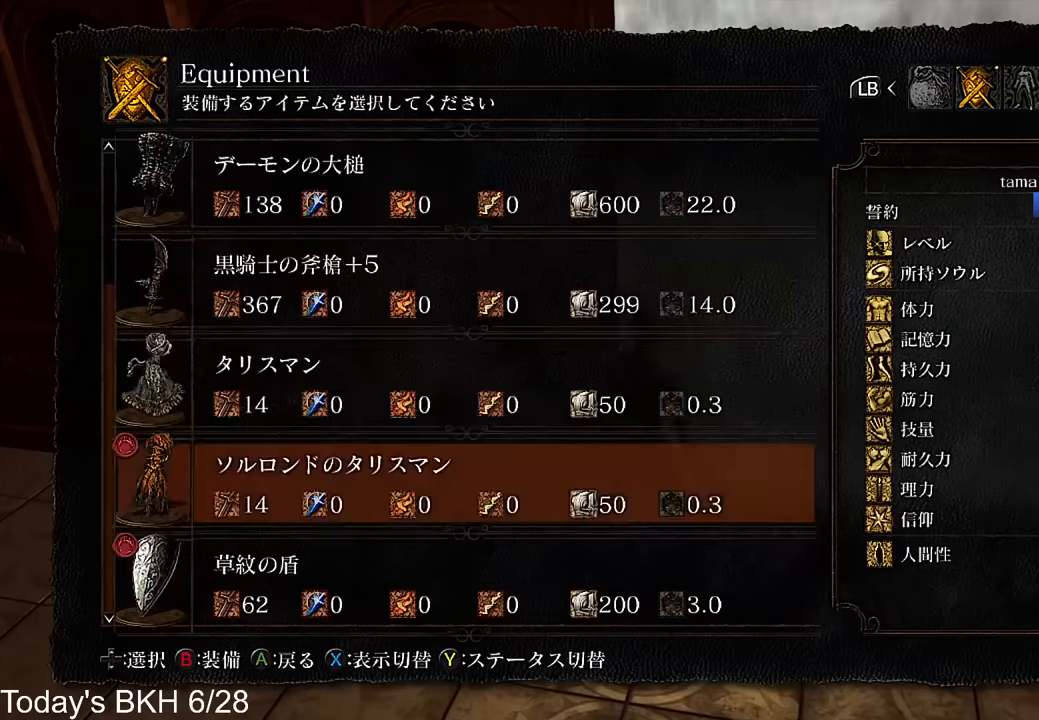
{"buttons": [], "left_stick": "center", "right_stick": "center", "events": [[50, "DPAD_UP", "down"], [118, "DPAD_UP", "up"], [185, "DPAD_UP", "down"], [269, "CIRCLE", "down"], [269, "DPAD_UP", "up"], [353, "CIRCLE", "up"]]}
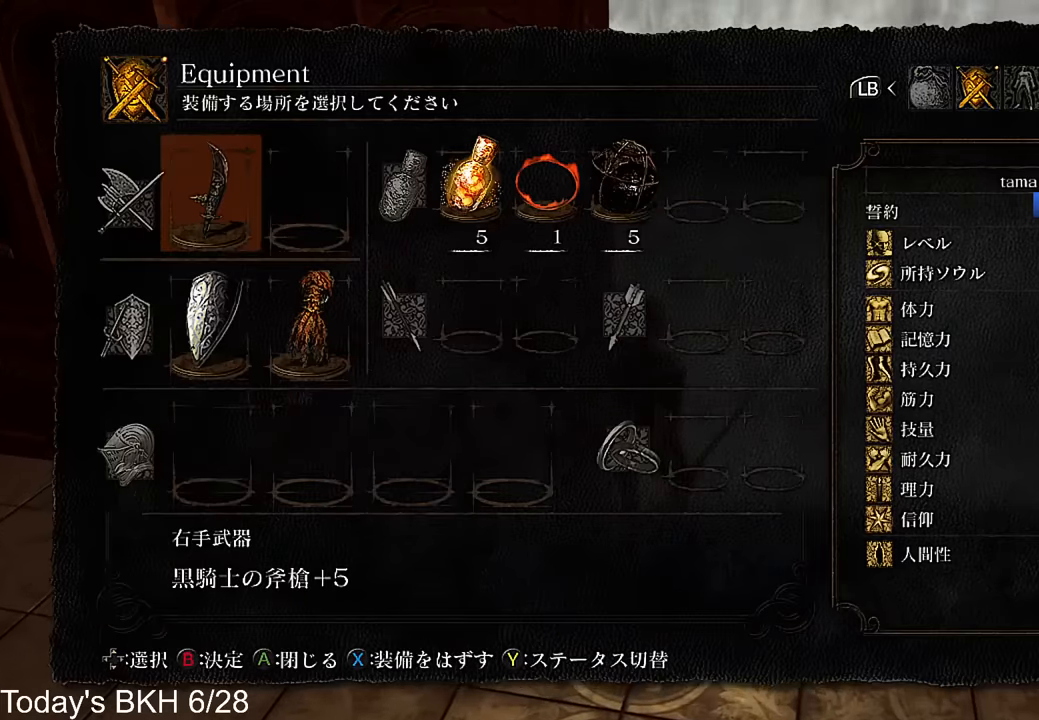
{"buttons": [], "left_stick": "center", "right_stick": "center", "events": []}
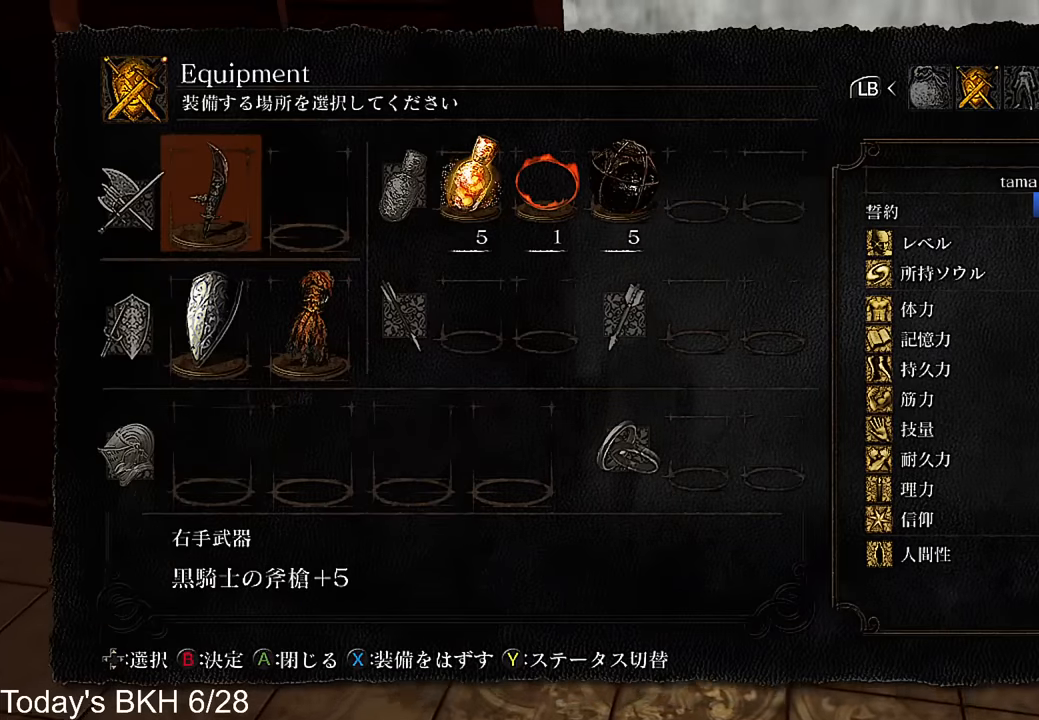
{"buttons": ["CROSS", "L1"], "left_stick": "up", "right_stick": "center", "events": [[420, "CROSS", "down"], [437, "left_stick", "up"], [487, "L1", "down"]]}
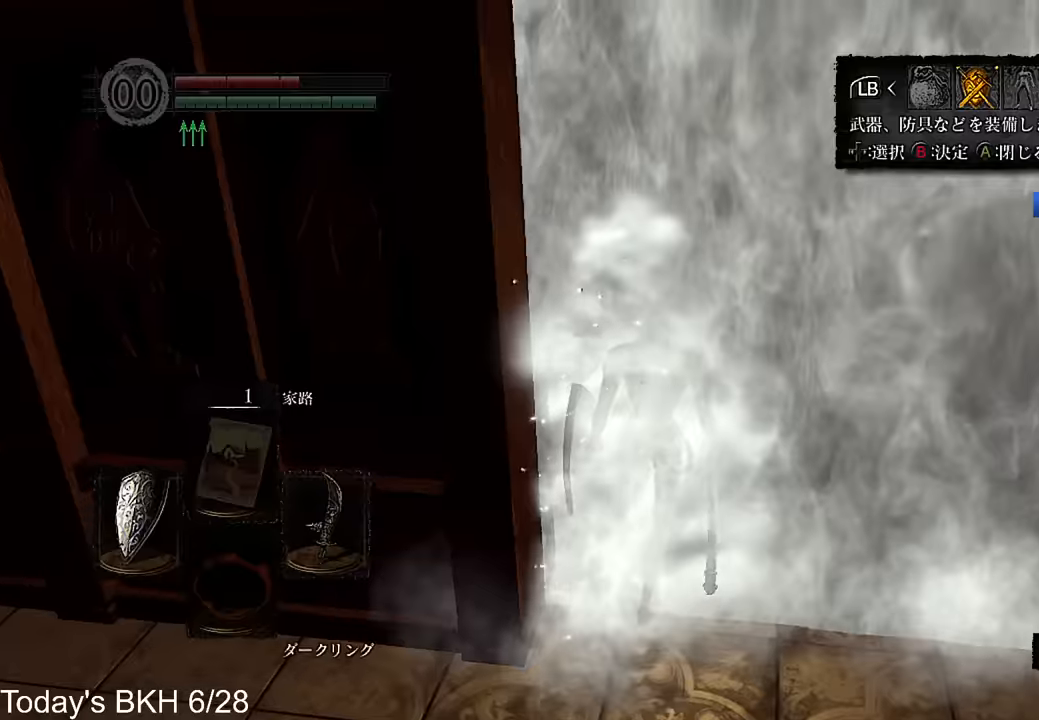
{"buttons": ["CROSS", "L1"], "left_stick": "center", "right_stick": "center", "events": [[453, "left_stick", "center"]]}
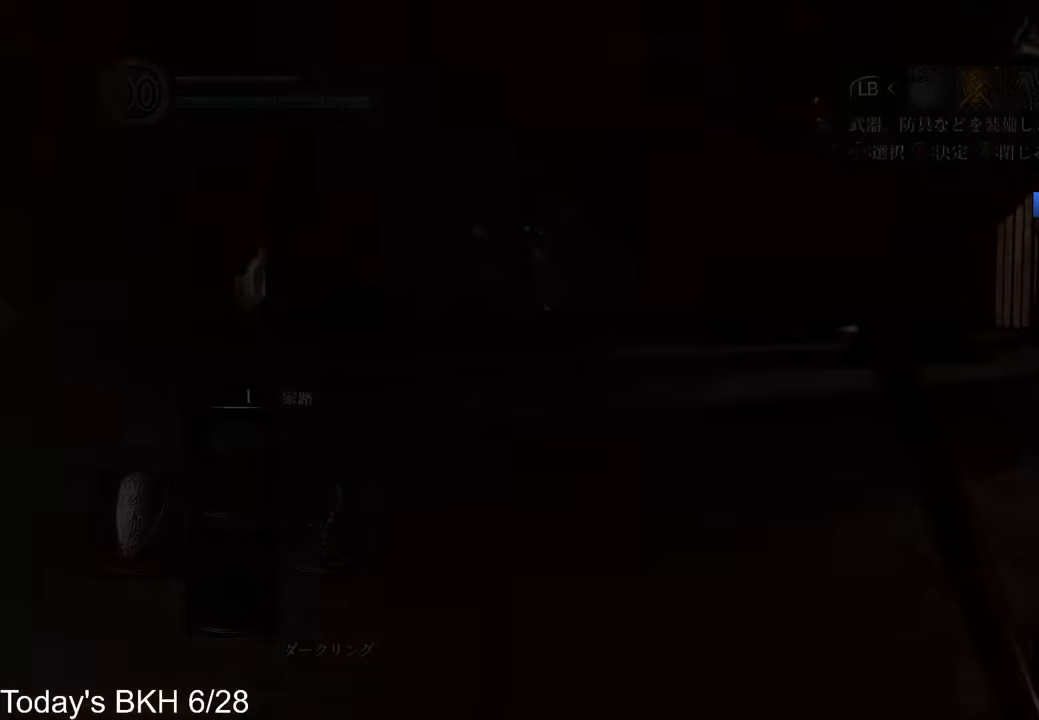
{"buttons": ["CROSS", "L1"], "left_stick": "up", "right_stick": "center", "events": [[33, "left_stick", "up"]]}
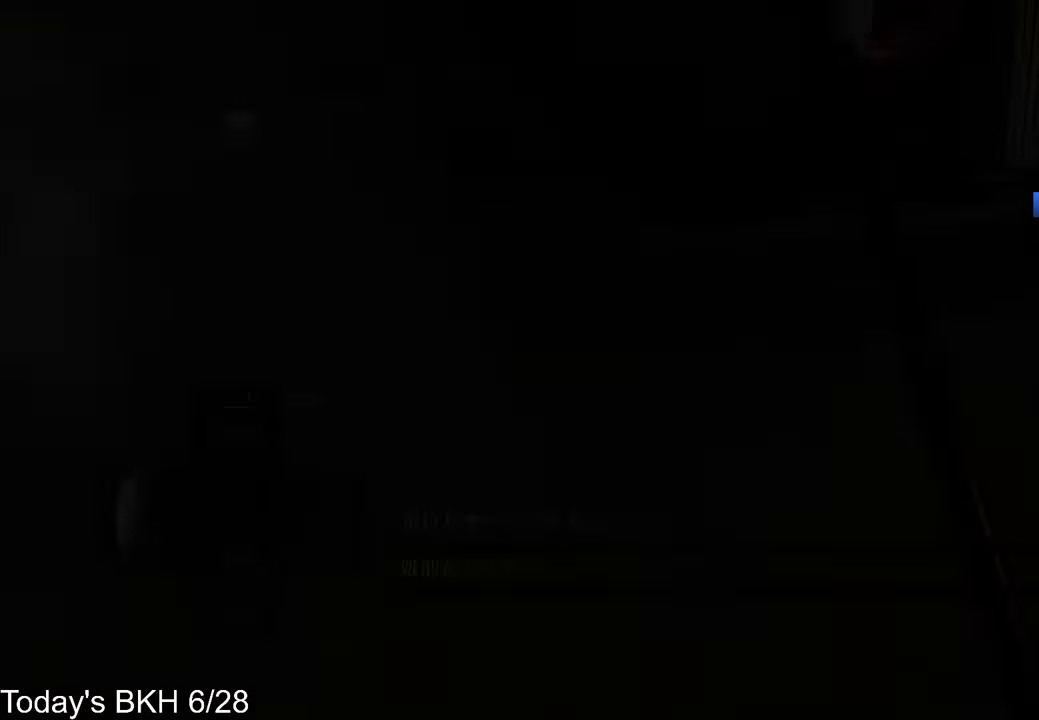
{"buttons": ["CROSS", "L1"], "left_stick": "up-left", "right_stick": "center", "events": [[168, "right_stick", "left"], [353, "right_stick", "center"], [420, "left_stick", "up-left"]]}